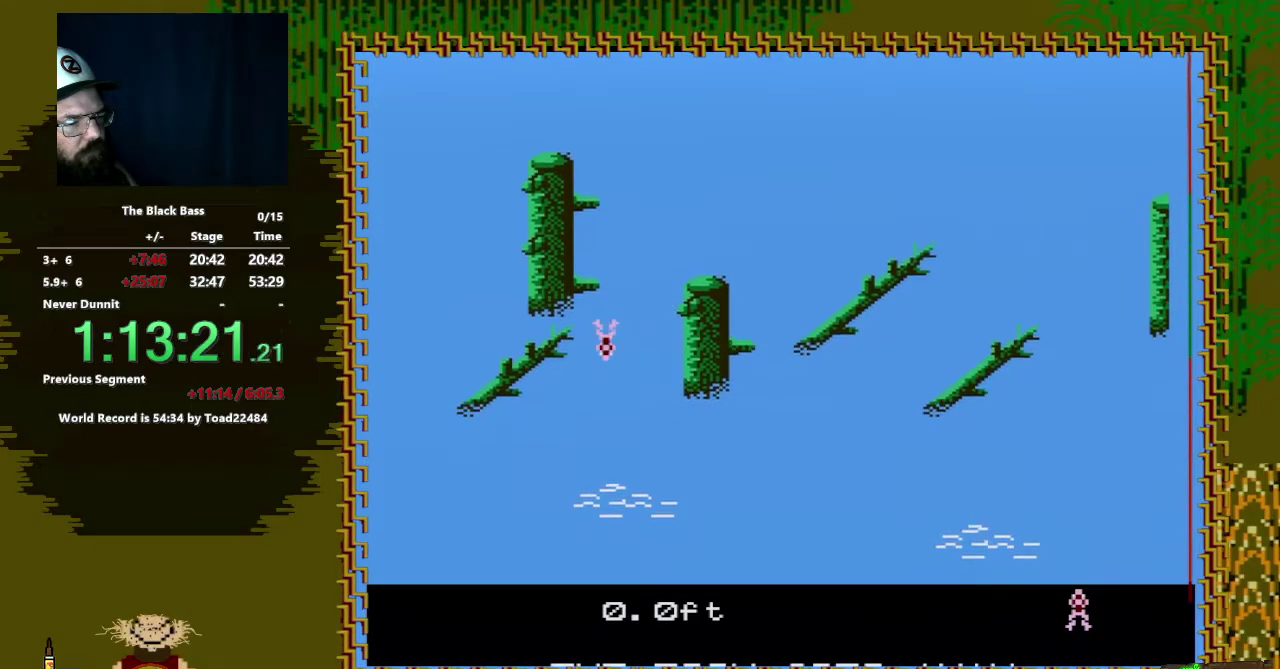
Gameplay with a controller (Nintendo layout); each line is a JSON object with the inputs held at the frame after it. "events" lists button and stick changes between this image and that frame as [ms after this image, input, new state], when the widget could be followed in between. Not read: L3 R3.
{"buttons": [], "events": [[317, "DPAD_RIGHT", "up"]]}
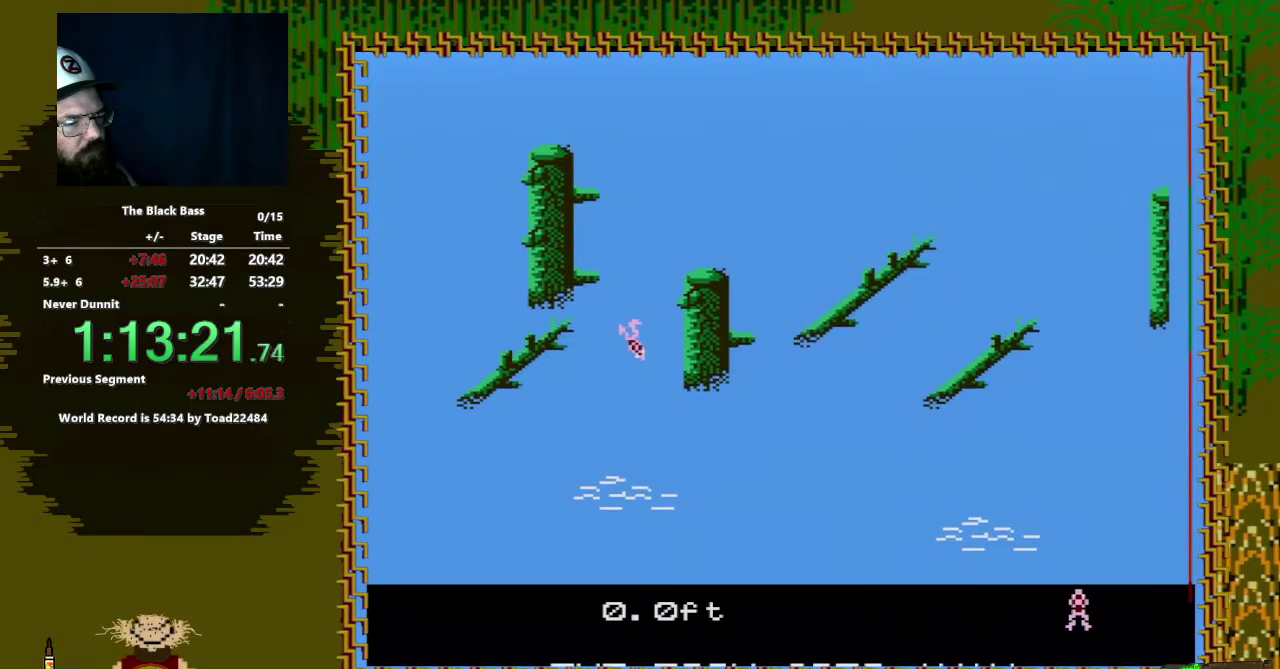
{"buttons": [], "events": [[67, "DPAD_UP", "down"], [383, "DPAD_UP", "up"]]}
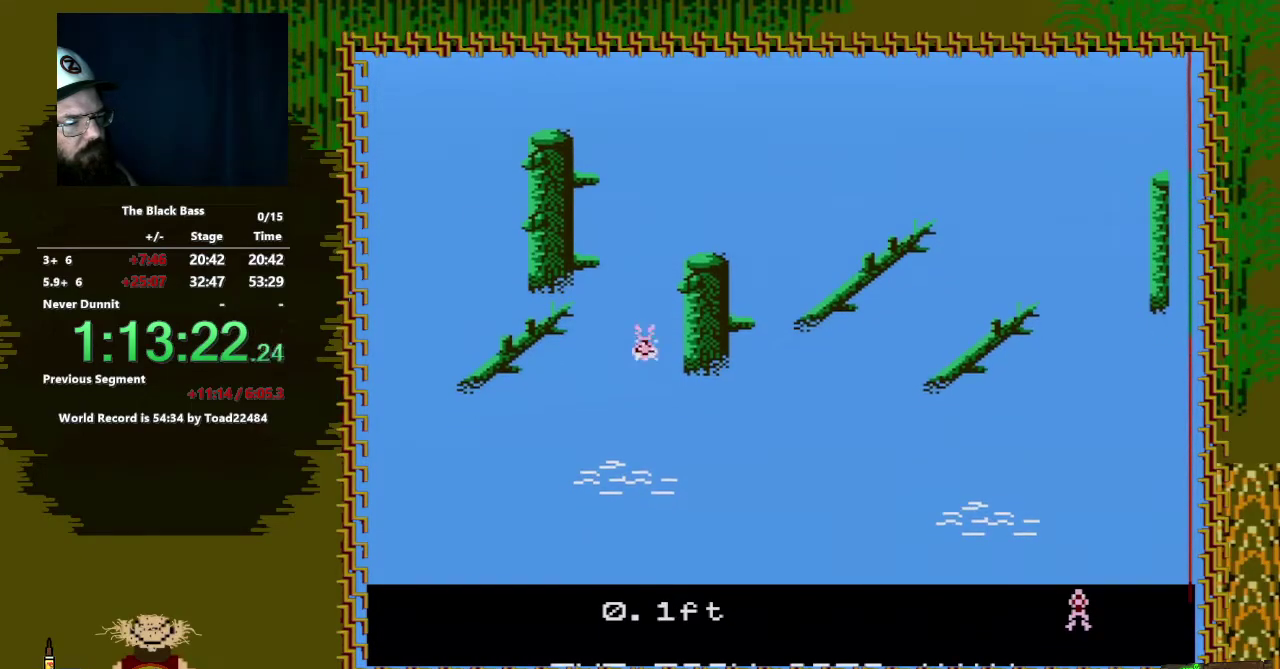
{"buttons": ["DPAD_LEFT"], "events": [[483, "DPAD_LEFT", "down"]]}
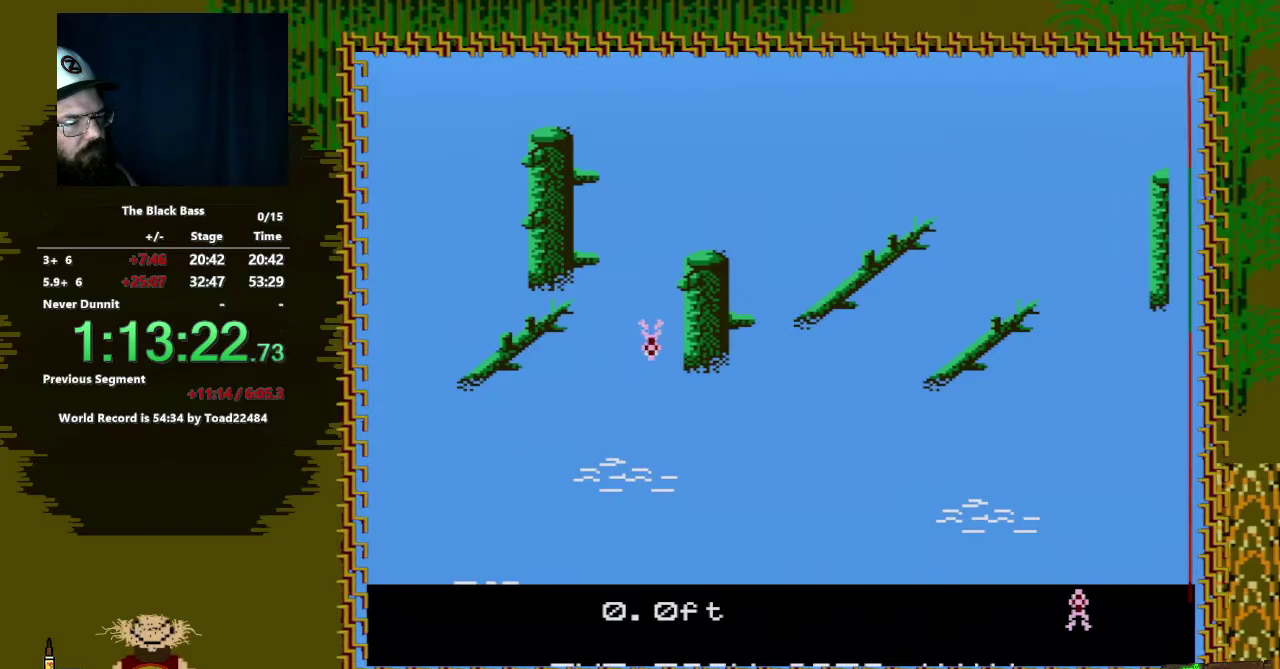
{"buttons": [], "events": [[417, "DPAD_LEFT", "up"]]}
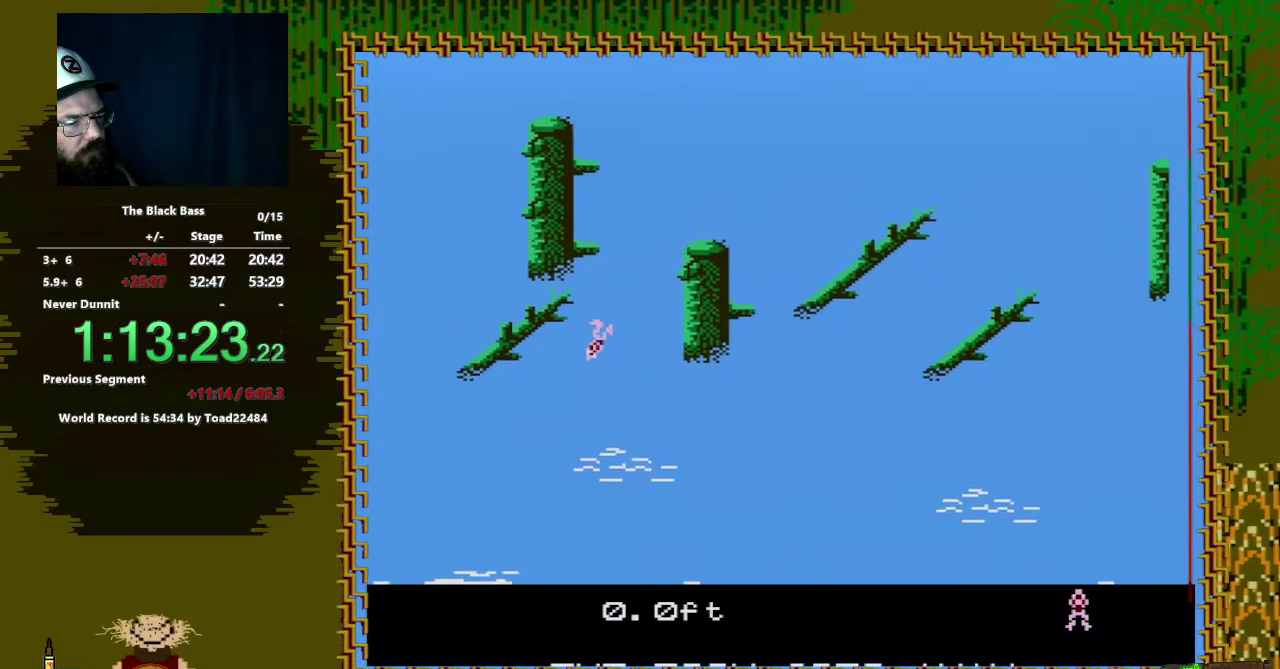
{"buttons": [], "events": [[100, "DPAD_RIGHT", "down"], [433, "DPAD_RIGHT", "up"]]}
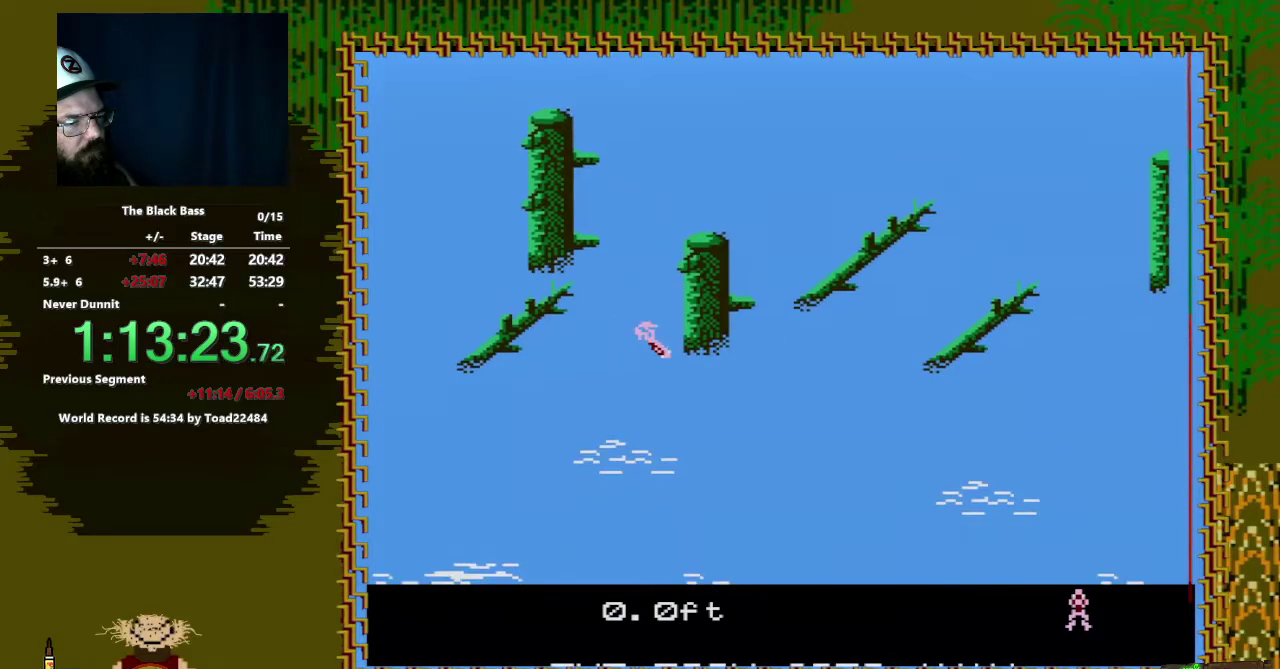
{"buttons": [], "events": [[167, "DPAD_UP", "down"], [500, "DPAD_UP", "up"]]}
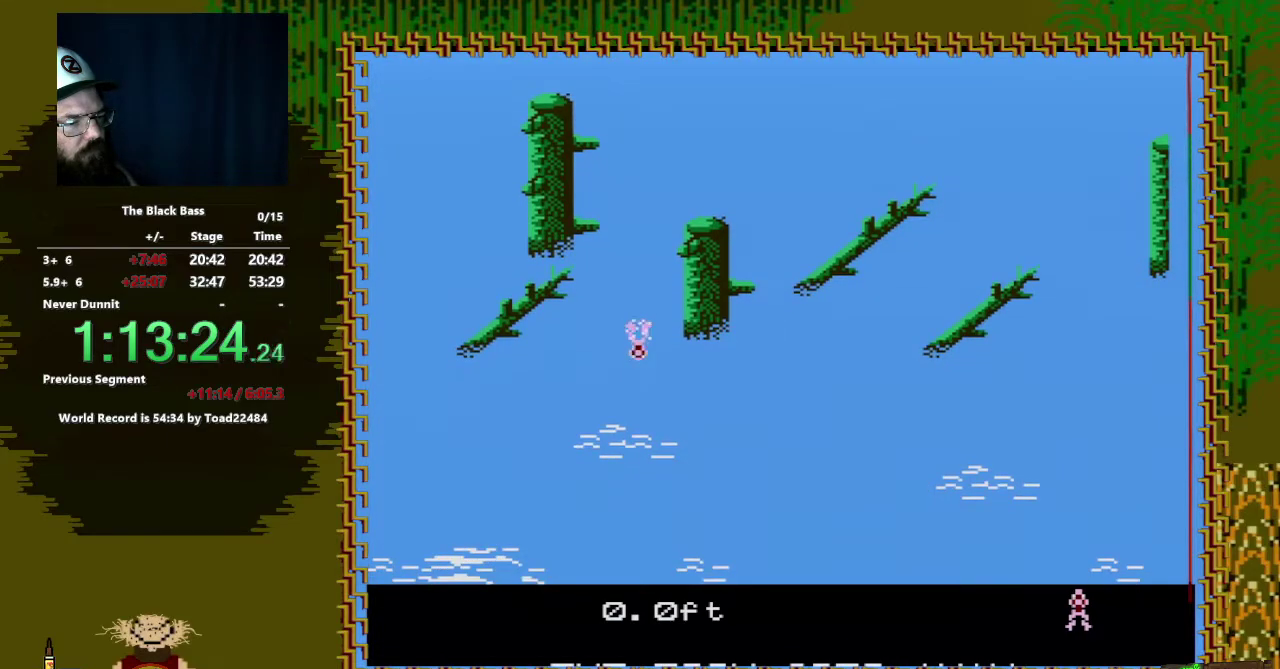
{"buttons": [], "events": []}
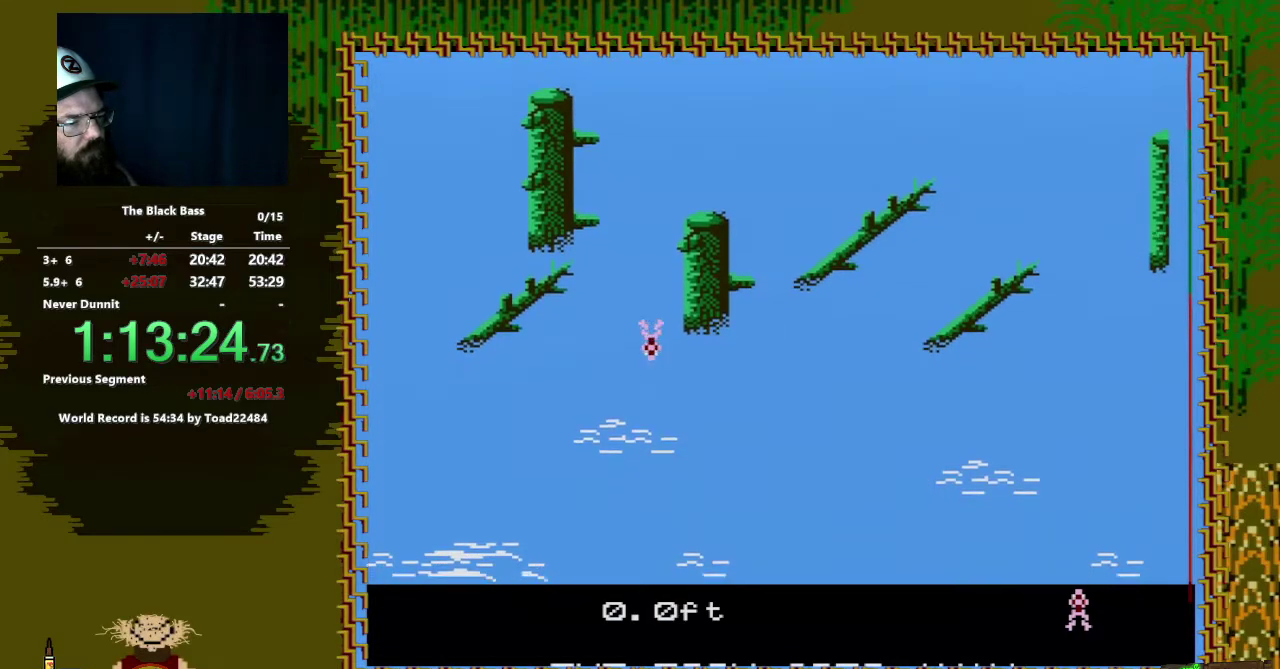
{"buttons": ["DPAD_LEFT"], "events": [[117, "DPAD_LEFT", "down"]]}
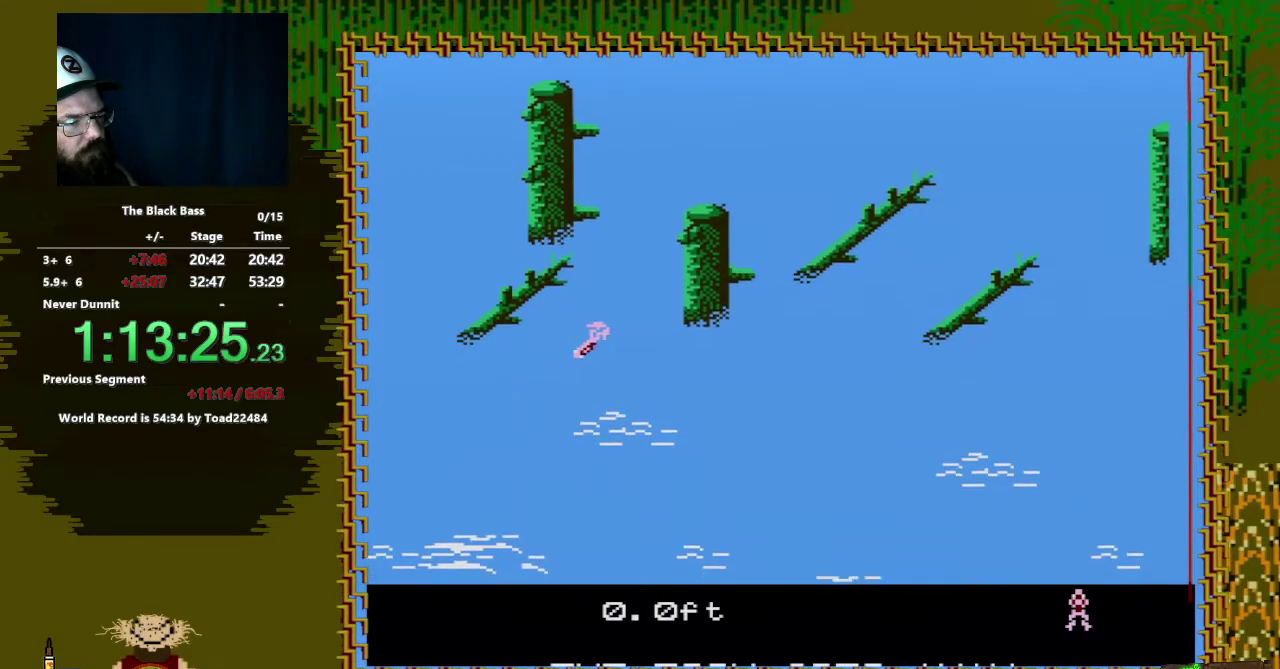
{"buttons": ["DPAD_RIGHT"], "events": [[50, "DPAD_LEFT", "up"], [250, "DPAD_RIGHT", "down"]]}
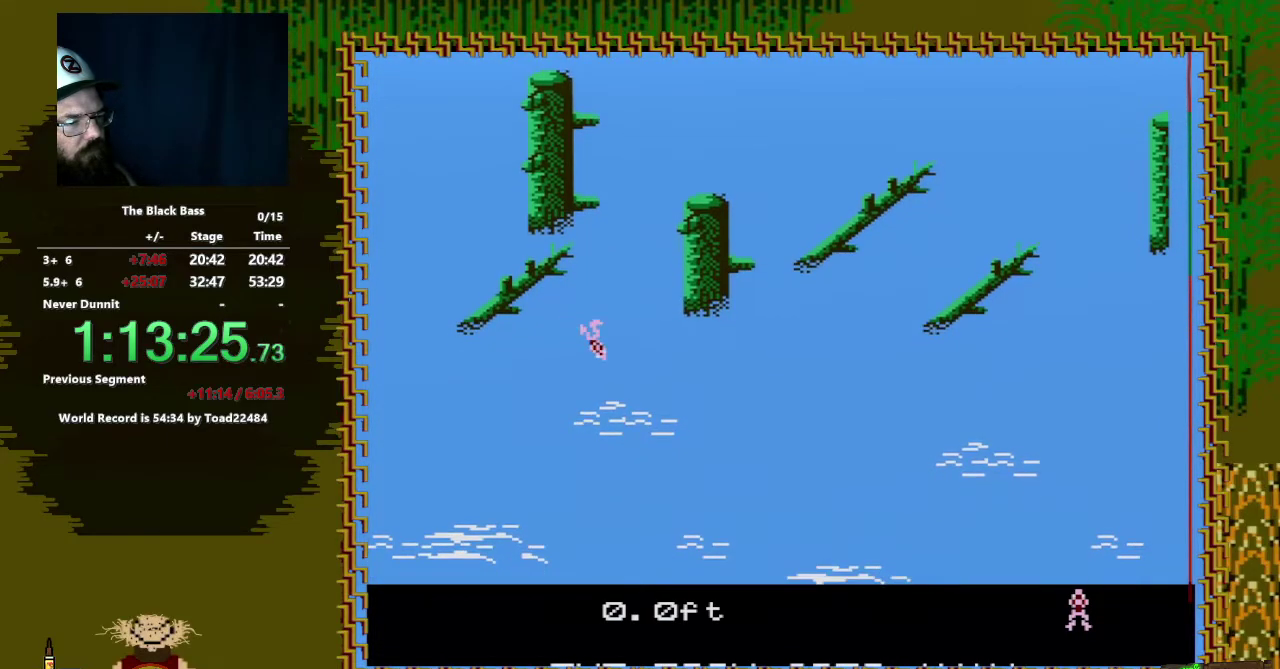
{"buttons": ["DPAD_UP"], "events": [[133, "DPAD_RIGHT", "up"], [433, "DPAD_UP", "down"]]}
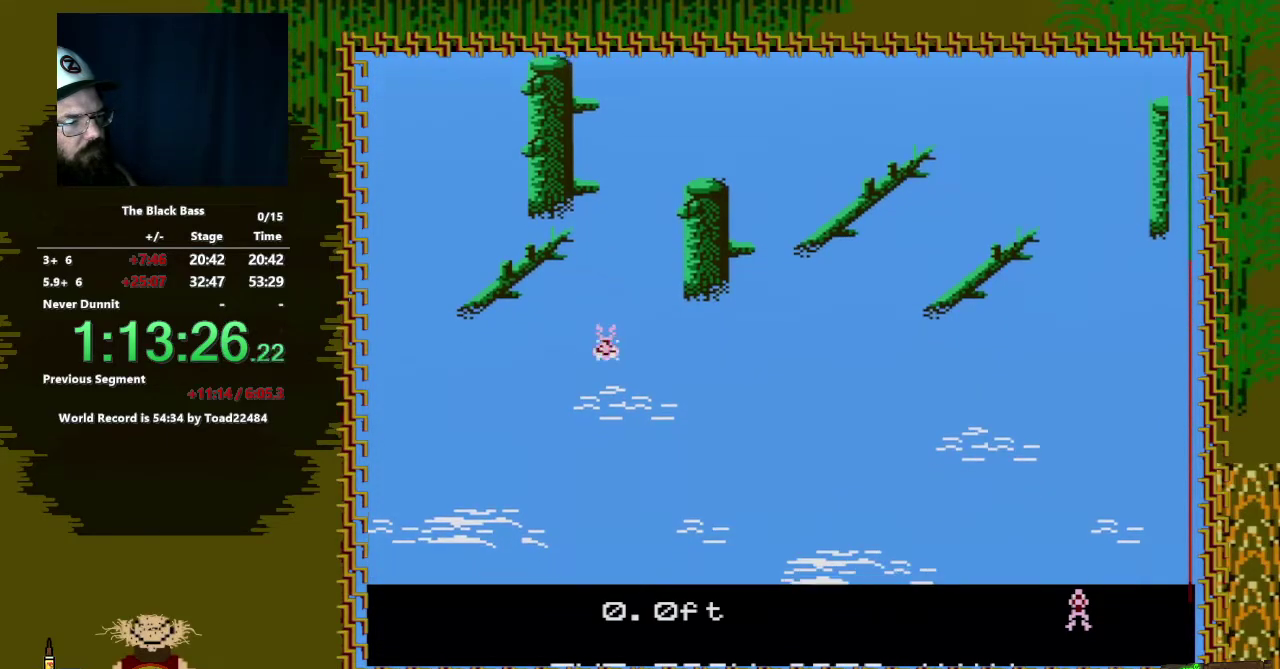
{"buttons": [], "events": [[233, "DPAD_UP", "up"]]}
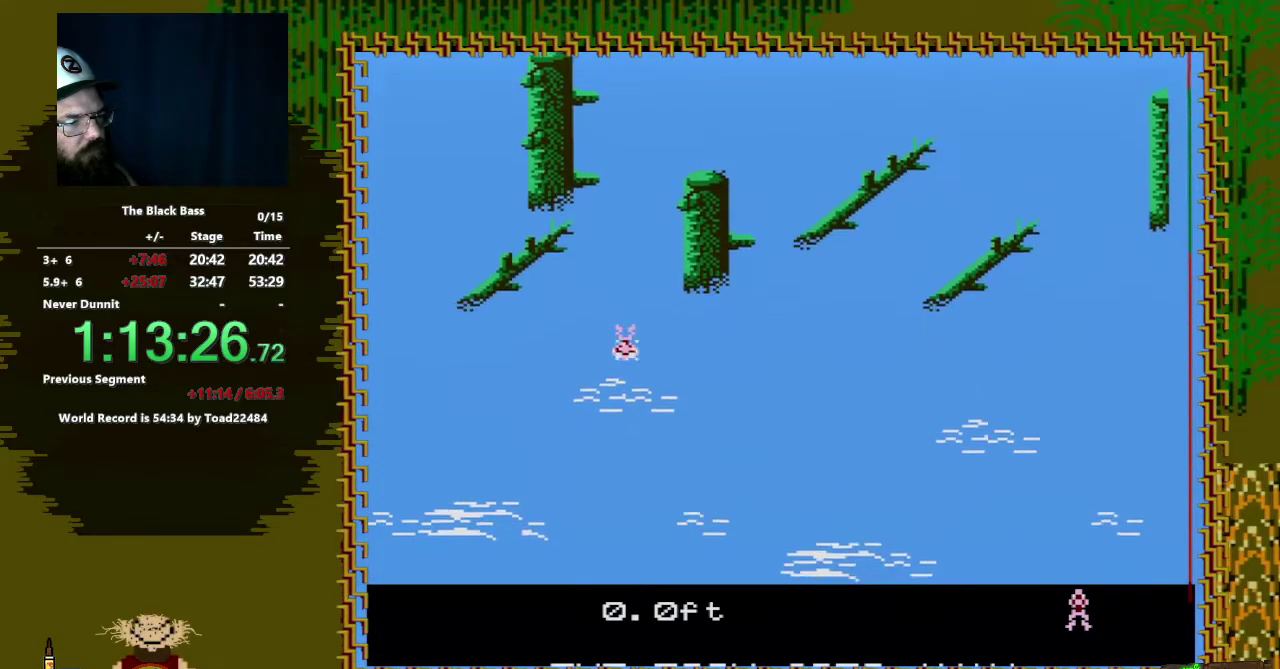
{"buttons": ["DPAD_LEFT"], "events": [[433, "DPAD_LEFT", "down"]]}
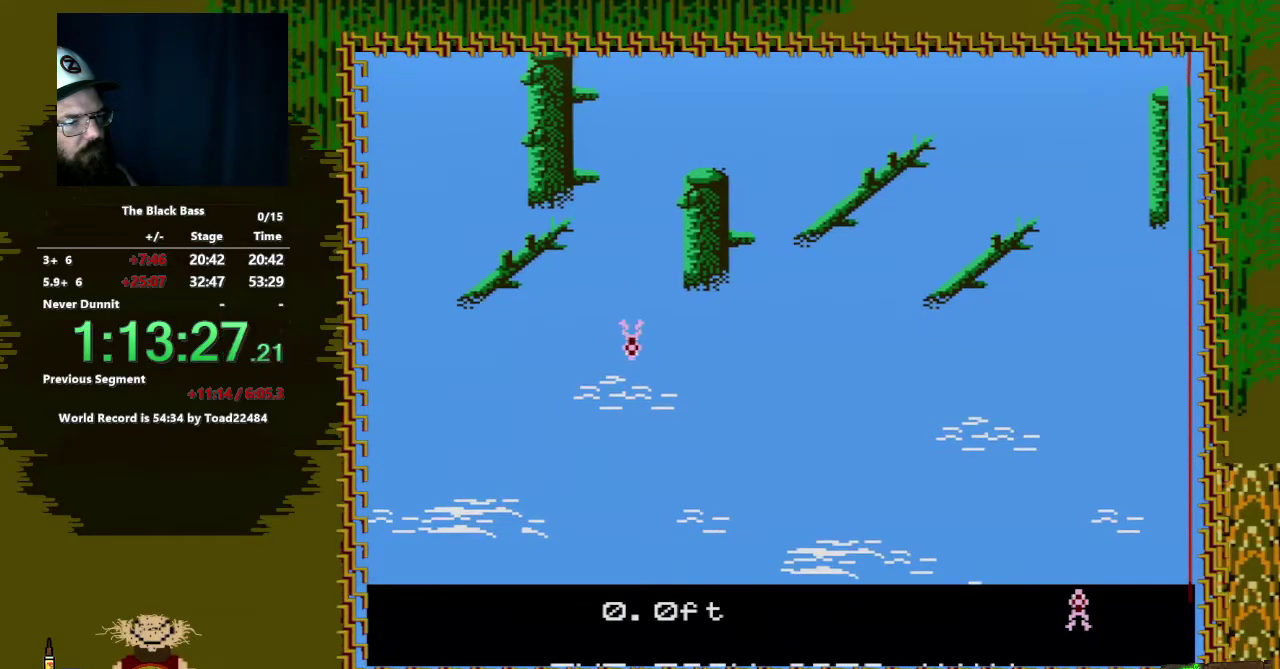
{"buttons": [], "events": [[200, "DPAD_LEFT", "up"]]}
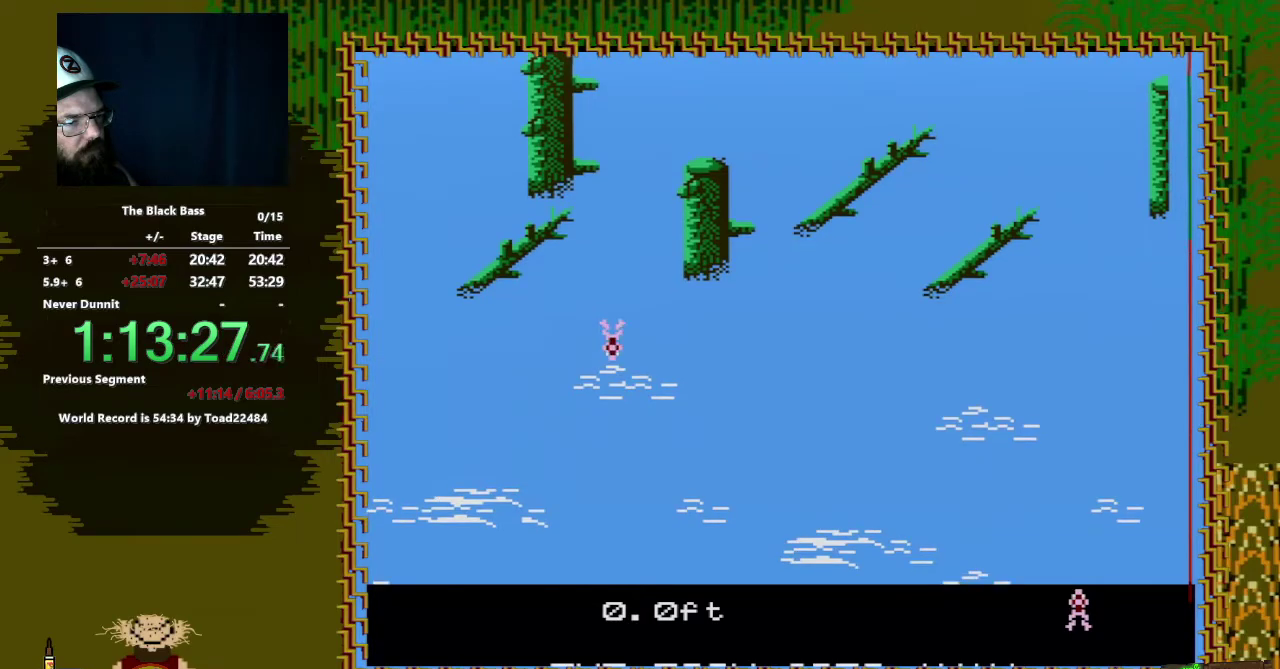
{"buttons": [], "events": [[33, "DPAD_RIGHT", "down"], [317, "DPAD_RIGHT", "up"]]}
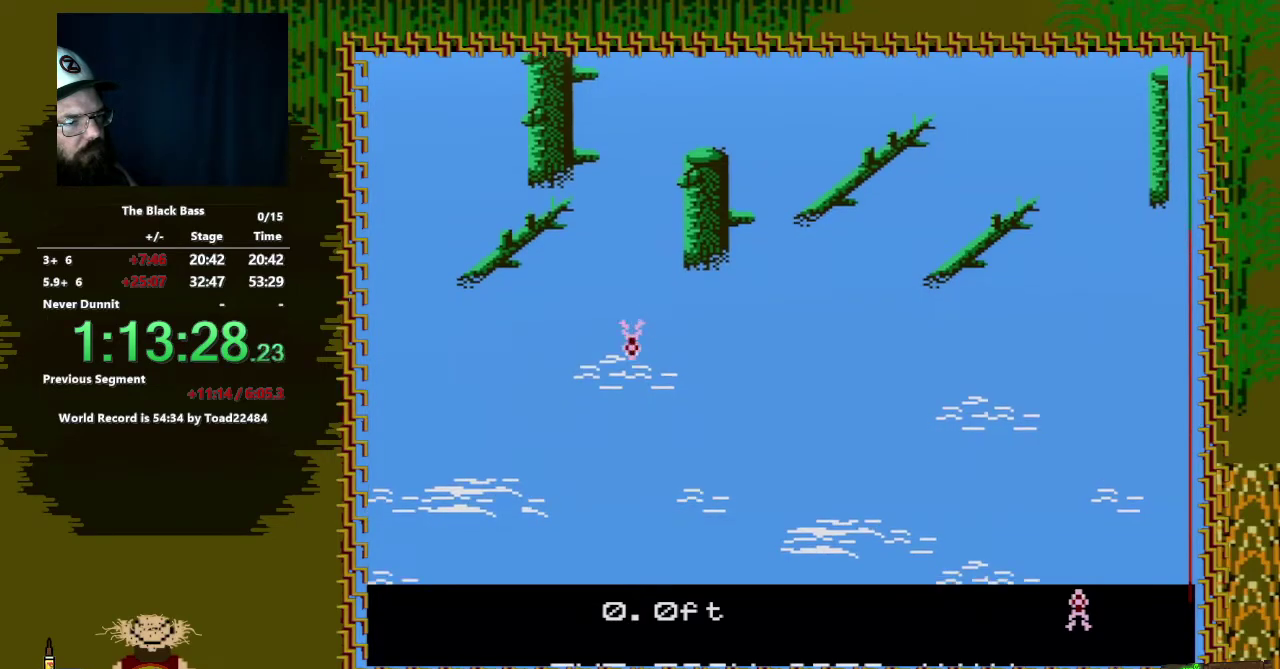
{"buttons": [], "events": [[83, "DPAD_UP", "down"], [417, "DPAD_UP", "up"]]}
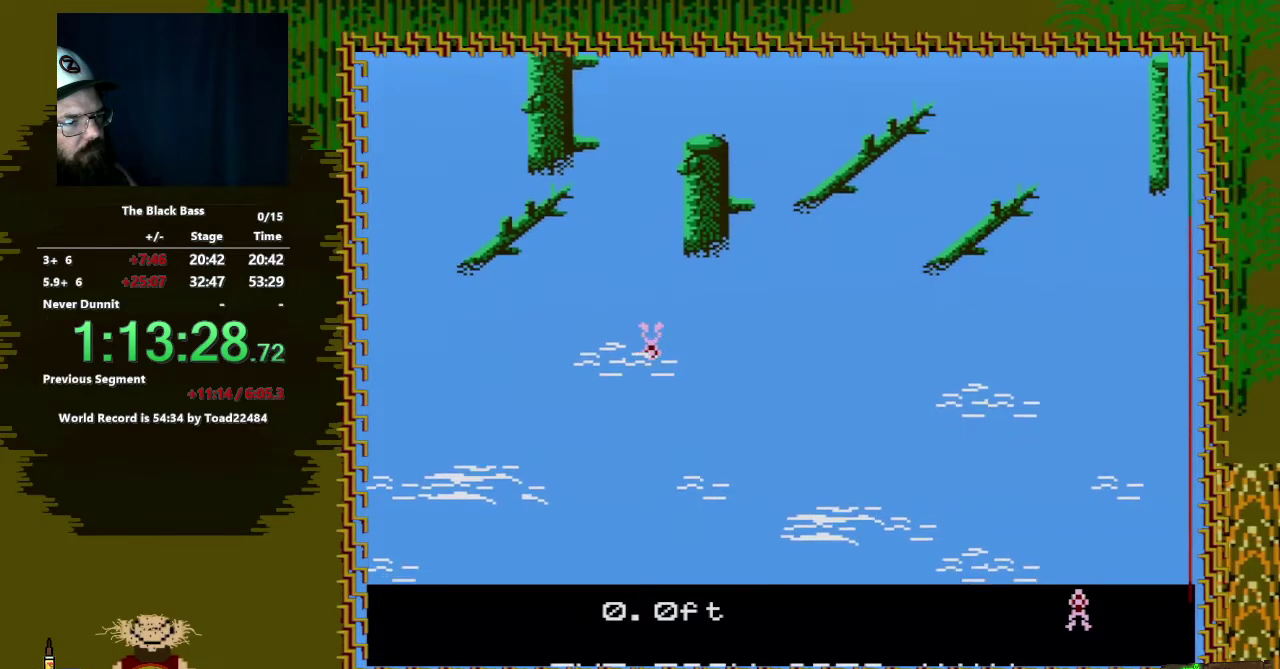
{"buttons": [], "events": []}
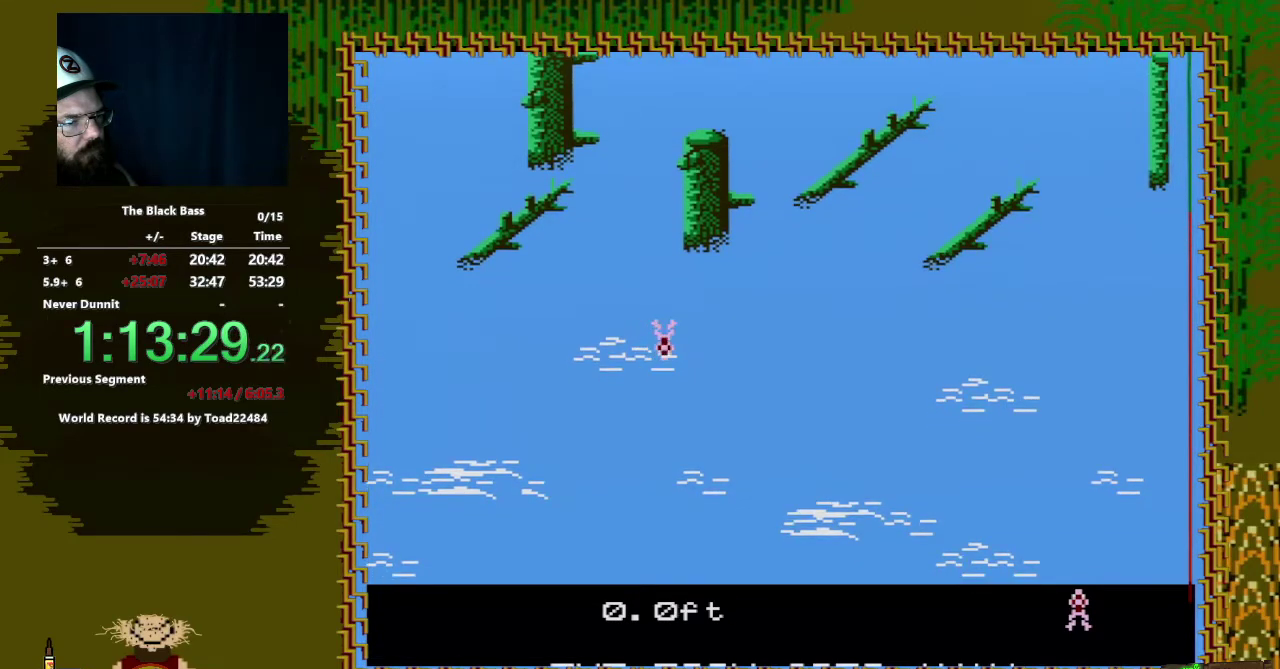
{"buttons": [], "events": [[33, "DPAD_LEFT", "down"], [333, "DPAD_LEFT", "up"]]}
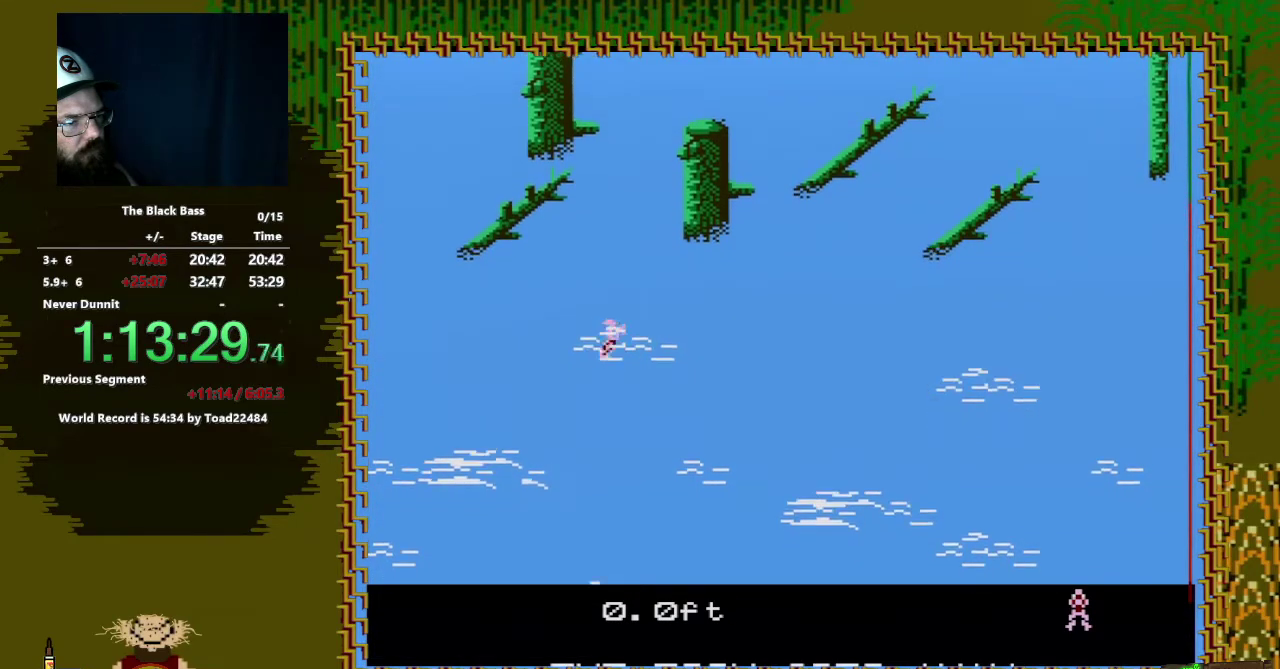
{"buttons": [], "events": [[150, "DPAD_RIGHT", "down"], [500, "DPAD_RIGHT", "up"]]}
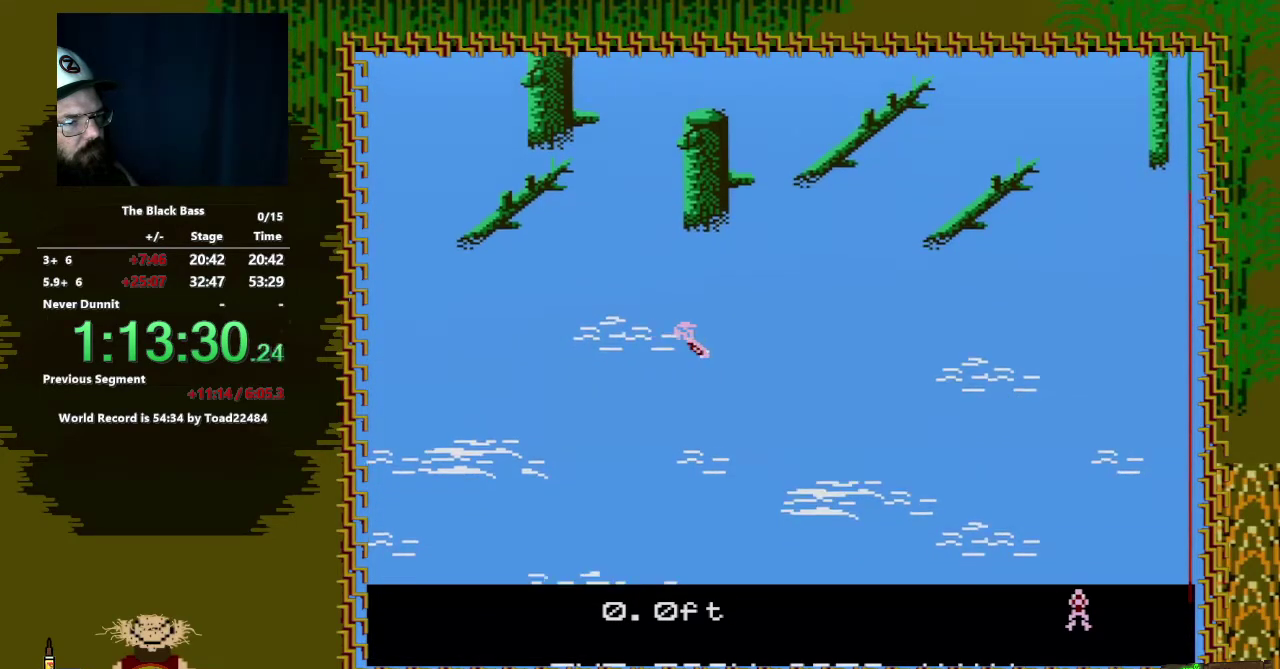
{"buttons": ["DPAD_UP"], "events": [[267, "DPAD_UP", "down"]]}
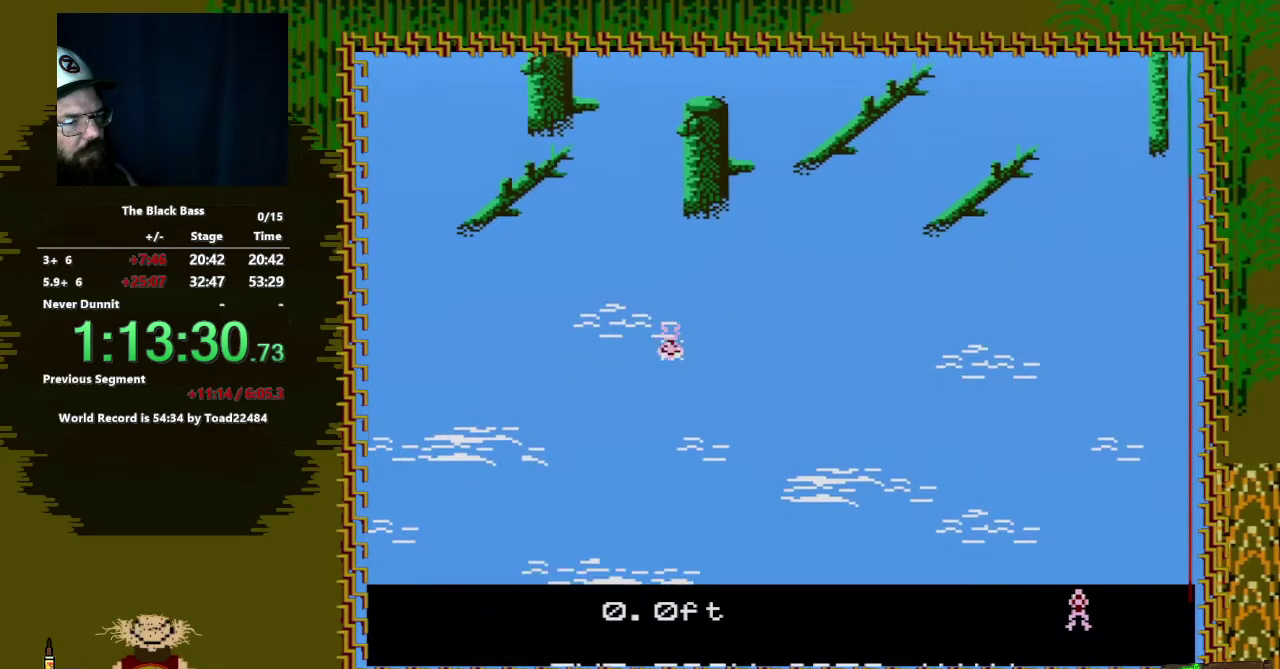
{"buttons": [], "events": [[100, "DPAD_UP", "up"]]}
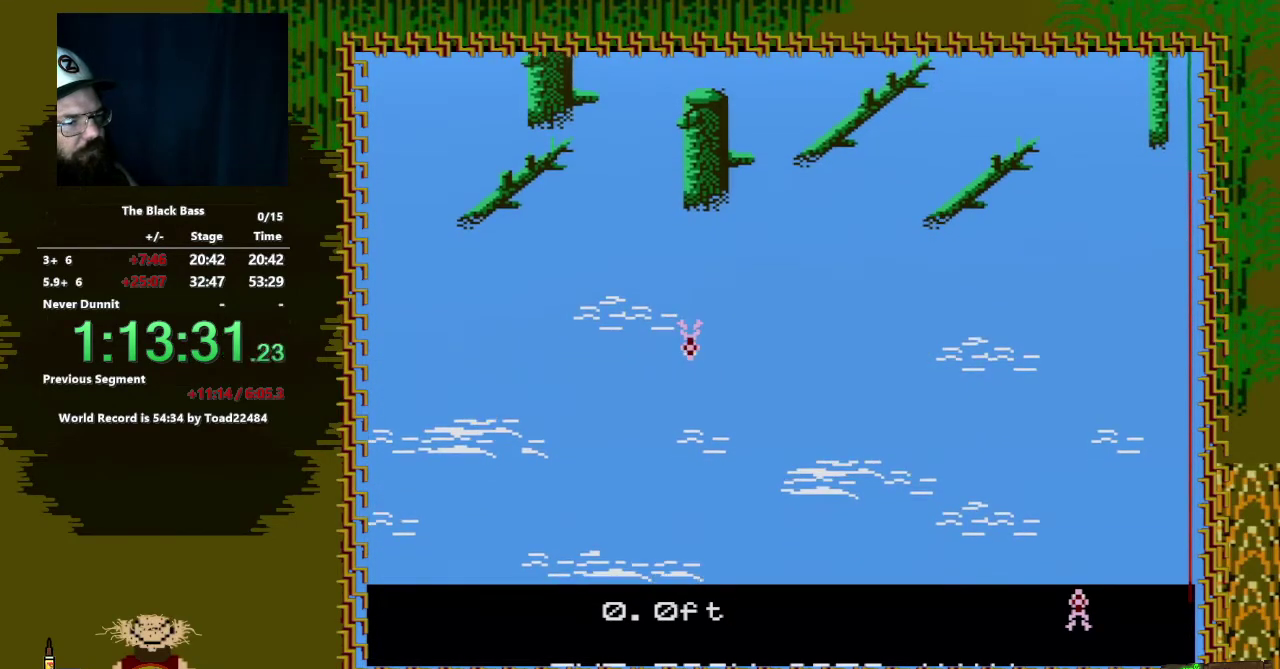
{"buttons": ["DPAD_LEFT"], "events": [[233, "DPAD_LEFT", "down"]]}
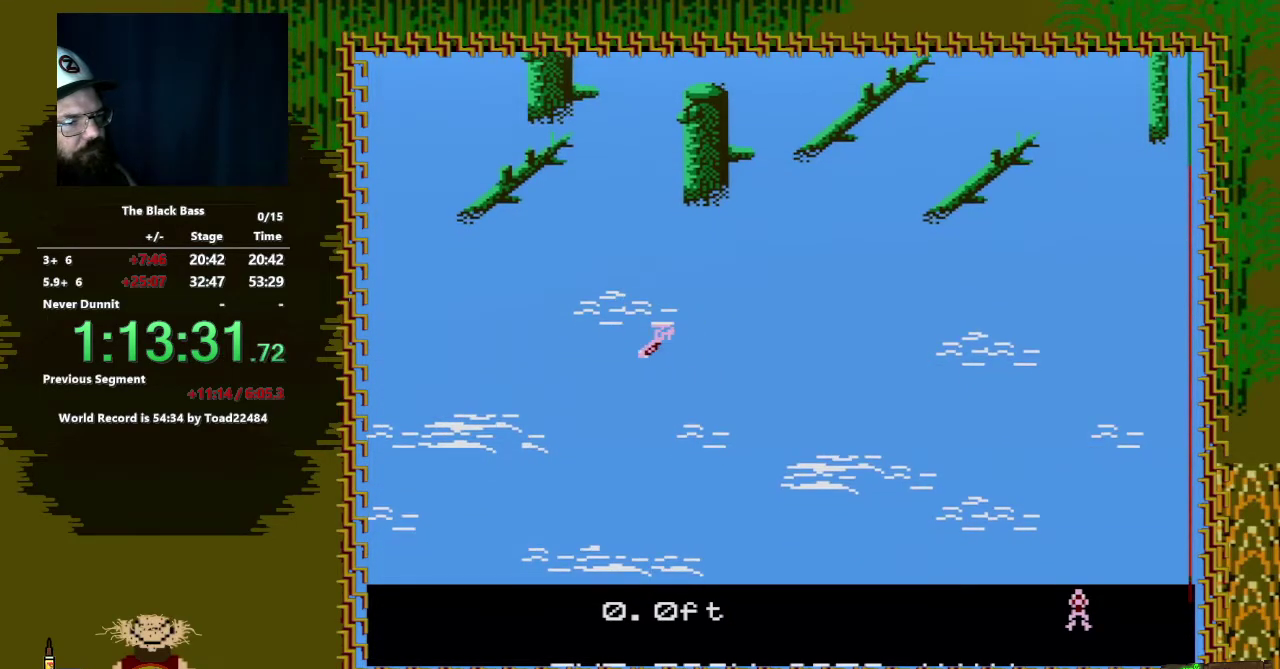
{"buttons": ["DPAD_RIGHT"], "events": [[17, "DPAD_LEFT", "up"], [283, "DPAD_RIGHT", "down"]]}
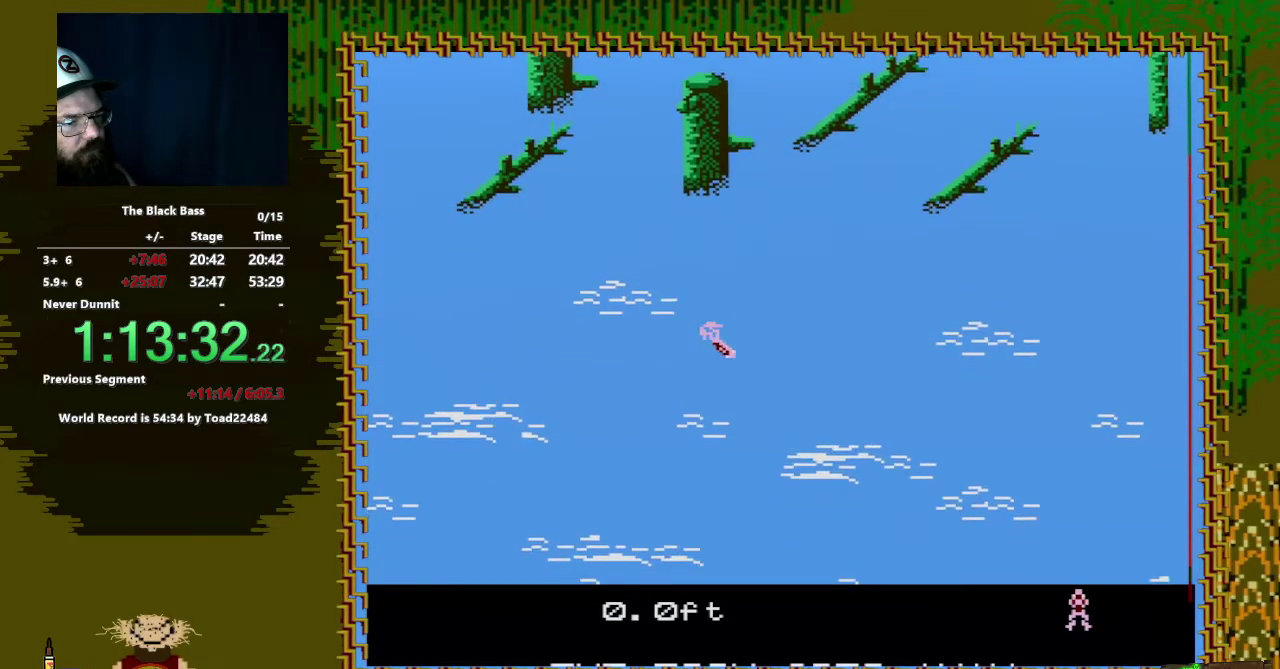
{"buttons": ["DPAD_UP"], "events": [[100, "DPAD_RIGHT", "up"], [333, "DPAD_UP", "down"]]}
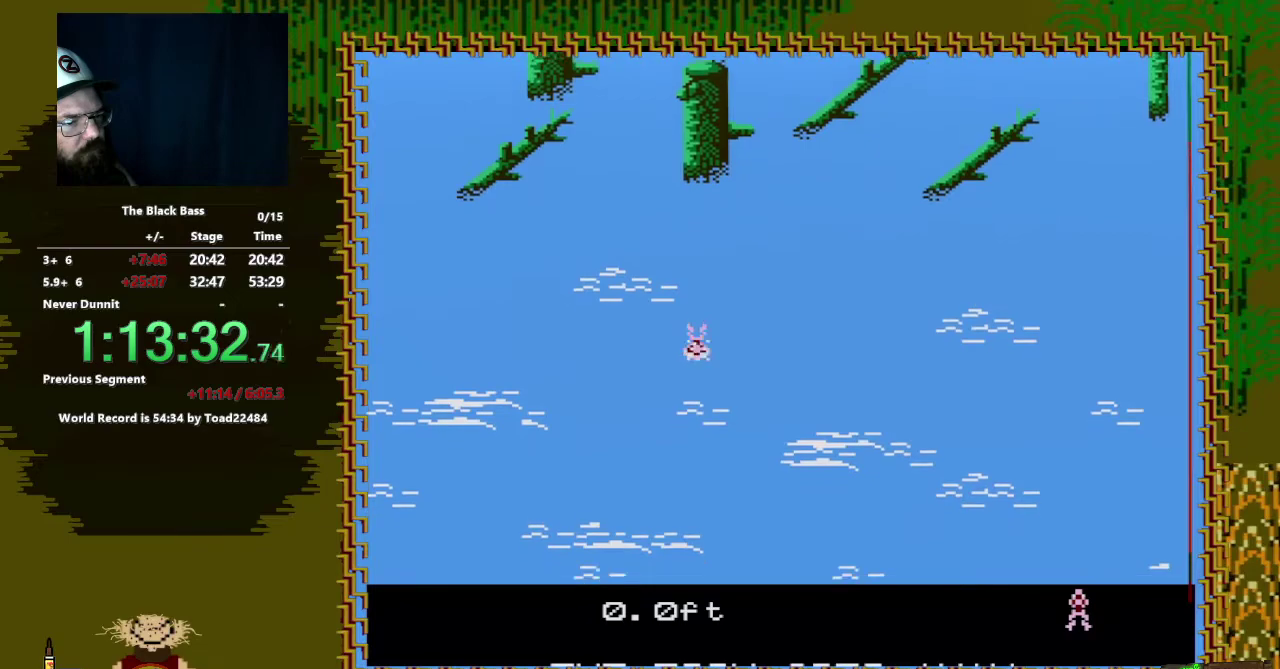
{"buttons": [], "events": [[283, "DPAD_UP", "up"]]}
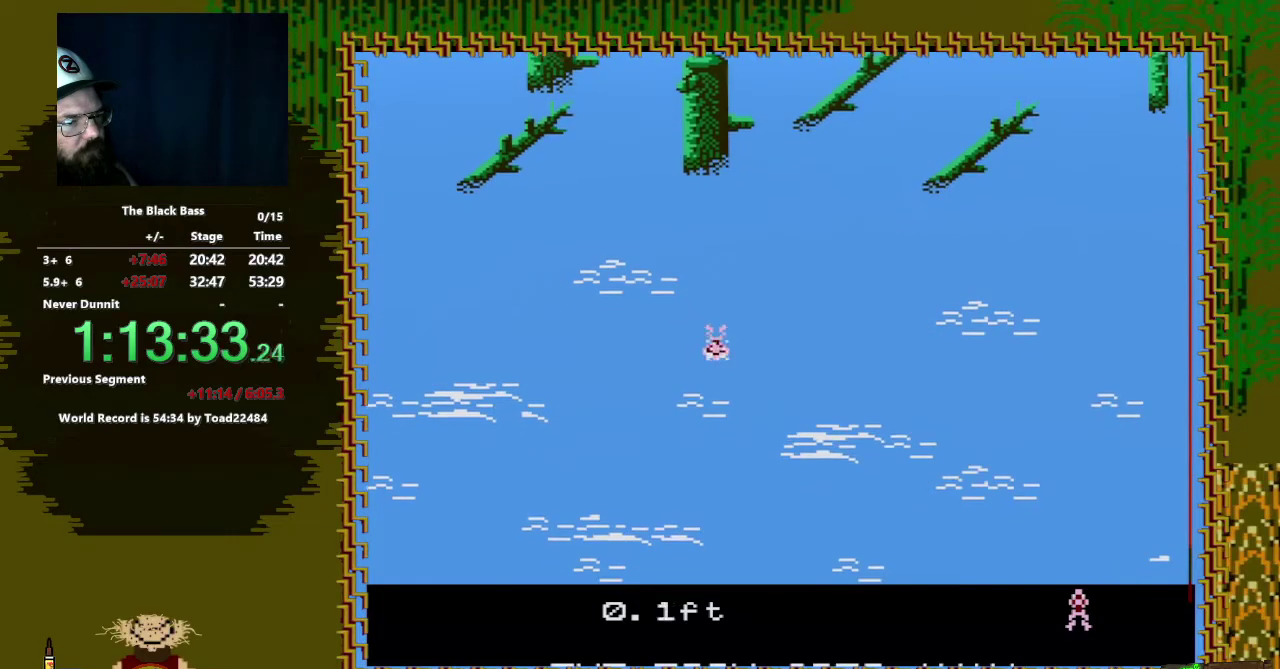
{"buttons": ["A", "B"], "events": [[67, "B", "down"], [183, "A", "down"]]}
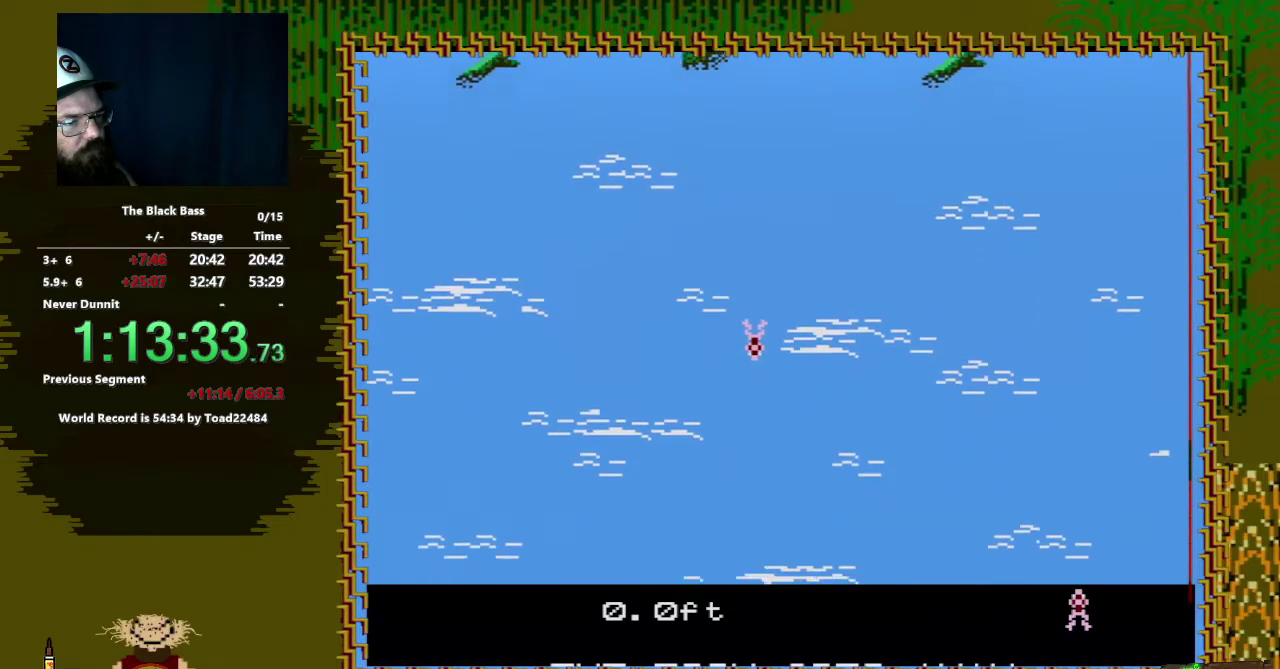
{"buttons": [], "events": [[50, "A", "up"], [50, "B", "up"]]}
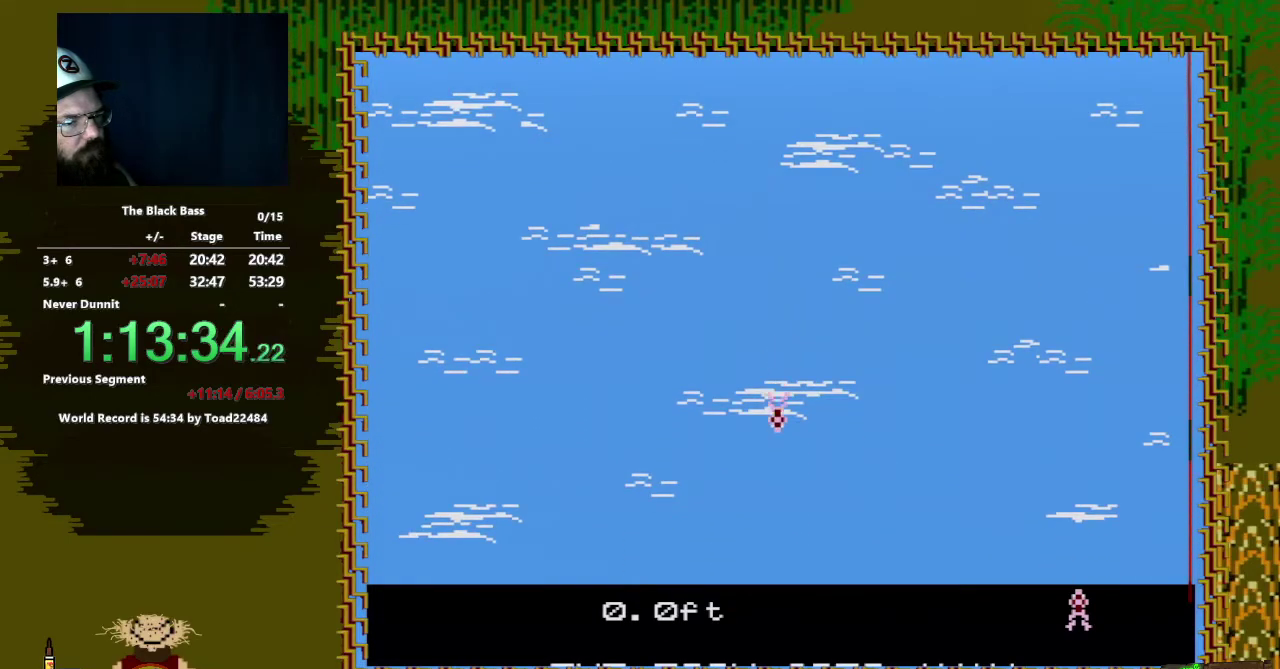
{"buttons": [], "events": []}
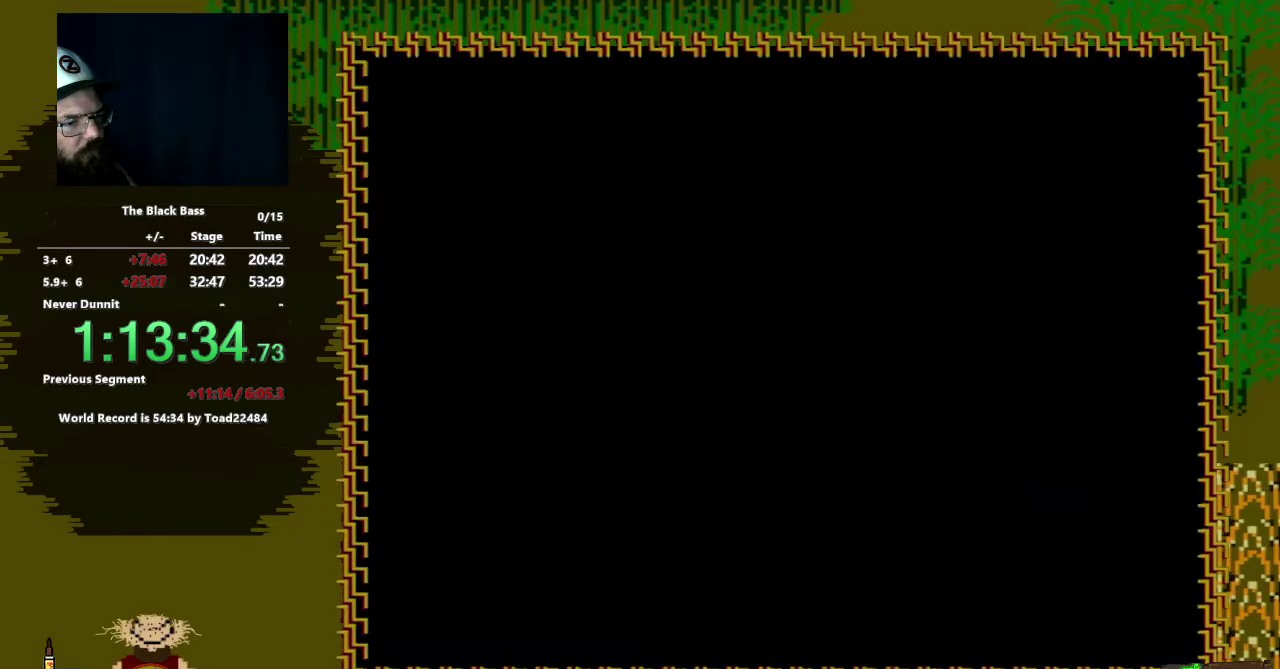
{"buttons": [], "events": [[400, "DPAD_DOWN", "down"], [450, "DPAD_DOWN", "up"]]}
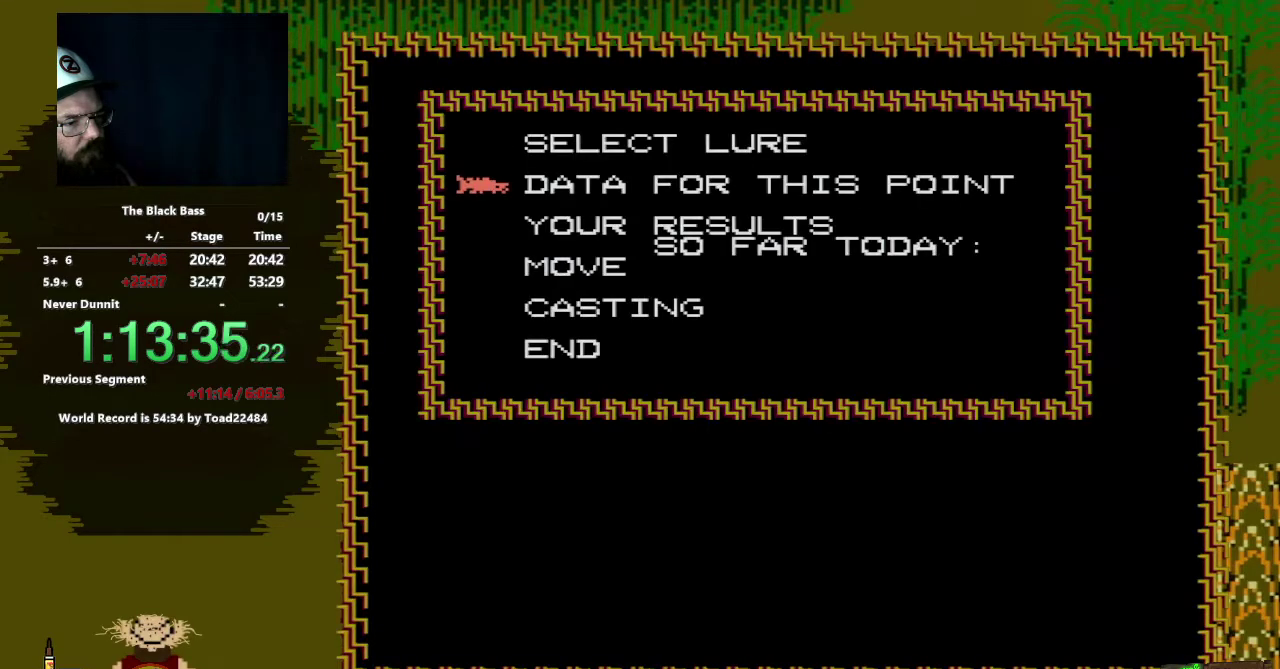
{"buttons": [], "events": [[83, "DPAD_DOWN", "down"], [150, "DPAD_DOWN", "up"], [250, "DPAD_DOWN", "down"], [367, "DPAD_DOWN", "up"]]}